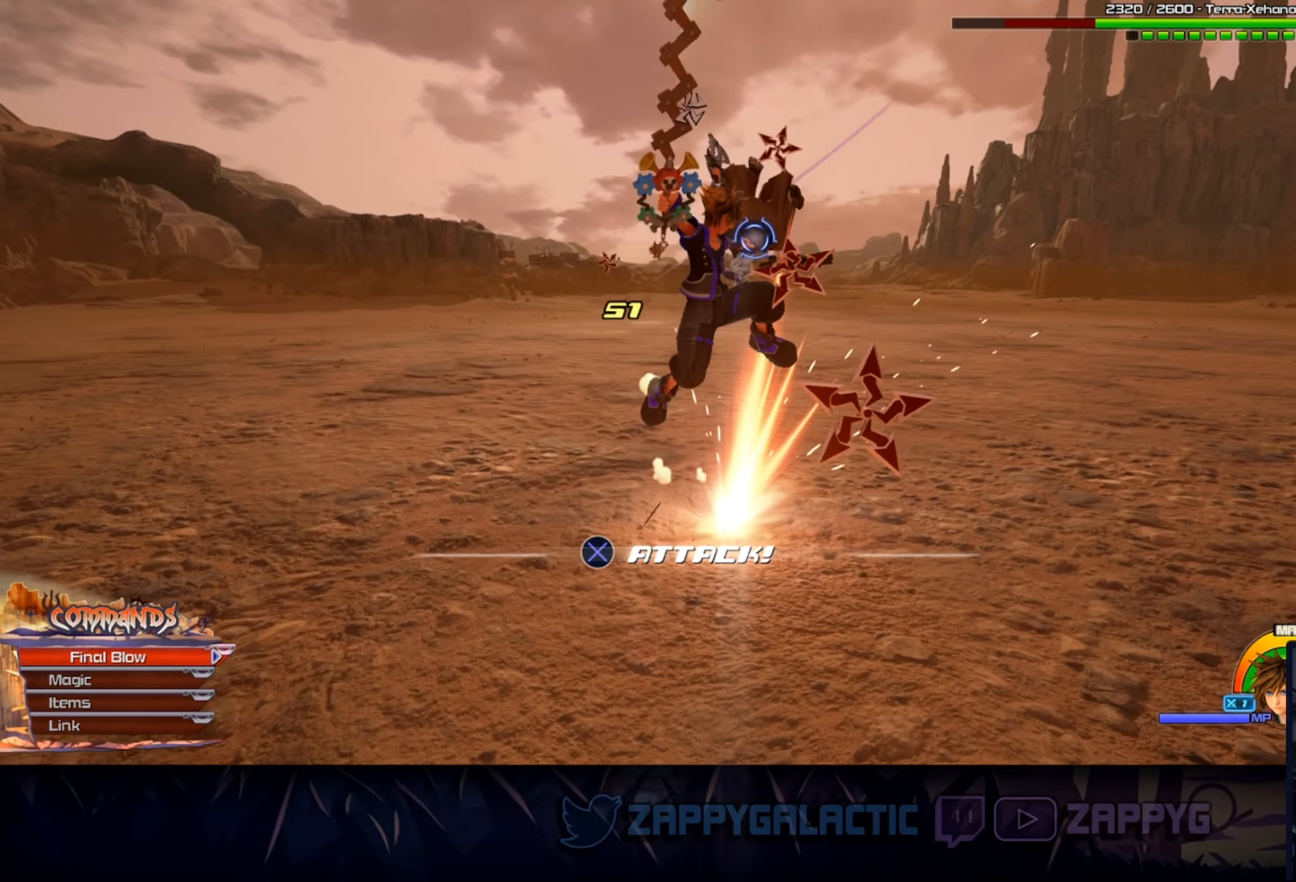
Gameplay with a controller (PlayStation layout); each line is a JSON object with the inputs held at the frame after it. "events" lists button and stick changes between this image and that frame as [ms after this image, input, new state], when the widget could be followed in between. Not read: L2 R2 START.
{"buttons": [], "left_stick": "up-right", "right_stick": "center", "events": [[117, "SQUARE", "down"], [150, "left_stick", "right"], [283, "SQUARE", "up"], [400, "left_stick", "up-right"]]}
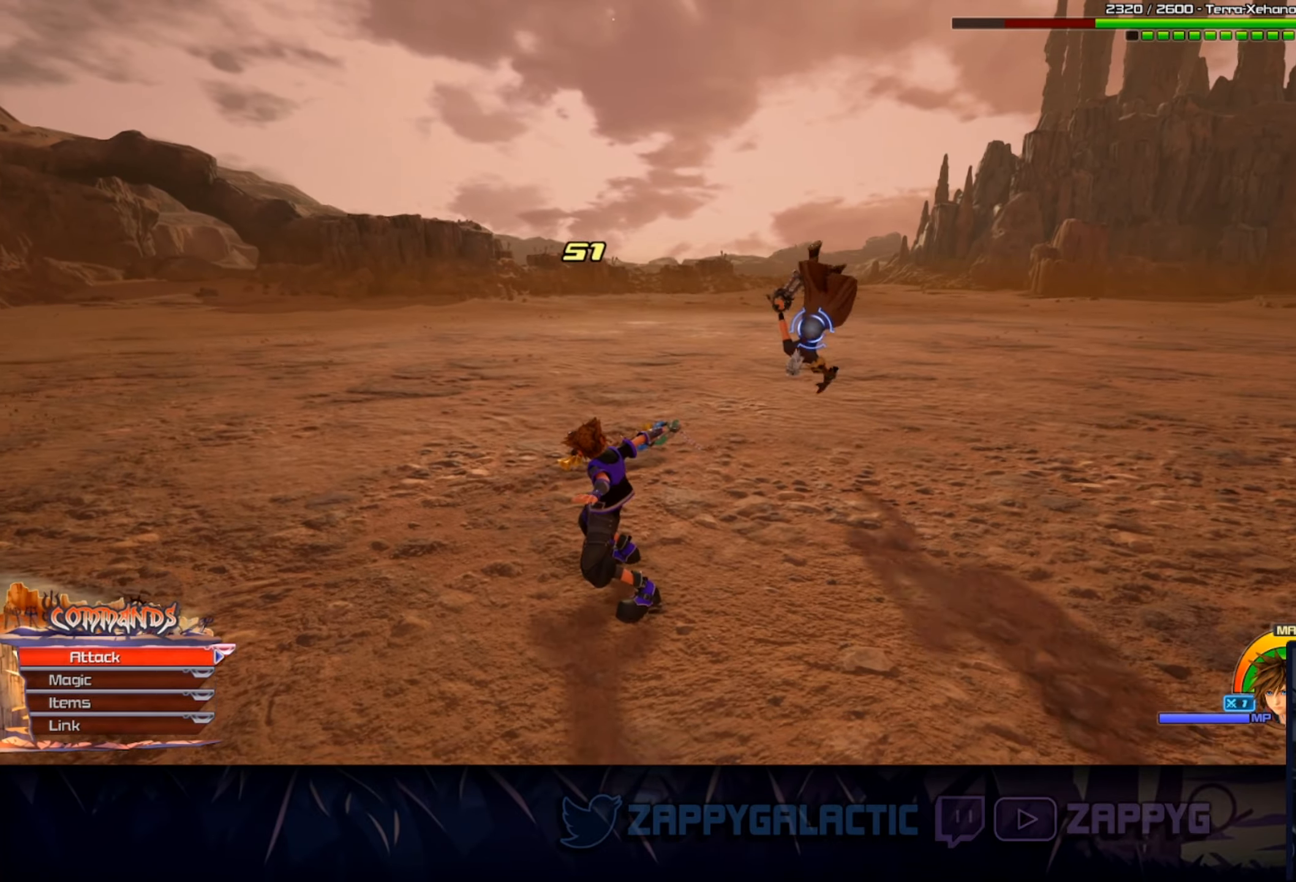
{"buttons": [], "left_stick": "up-right", "right_stick": "center", "events": [[17, "CROSS", "down"], [133, "CROSS", "up"], [200, "CROSS", "down"], [317, "CROSS", "up"], [367, "CROSS", "down"], [467, "CROSS", "up"]]}
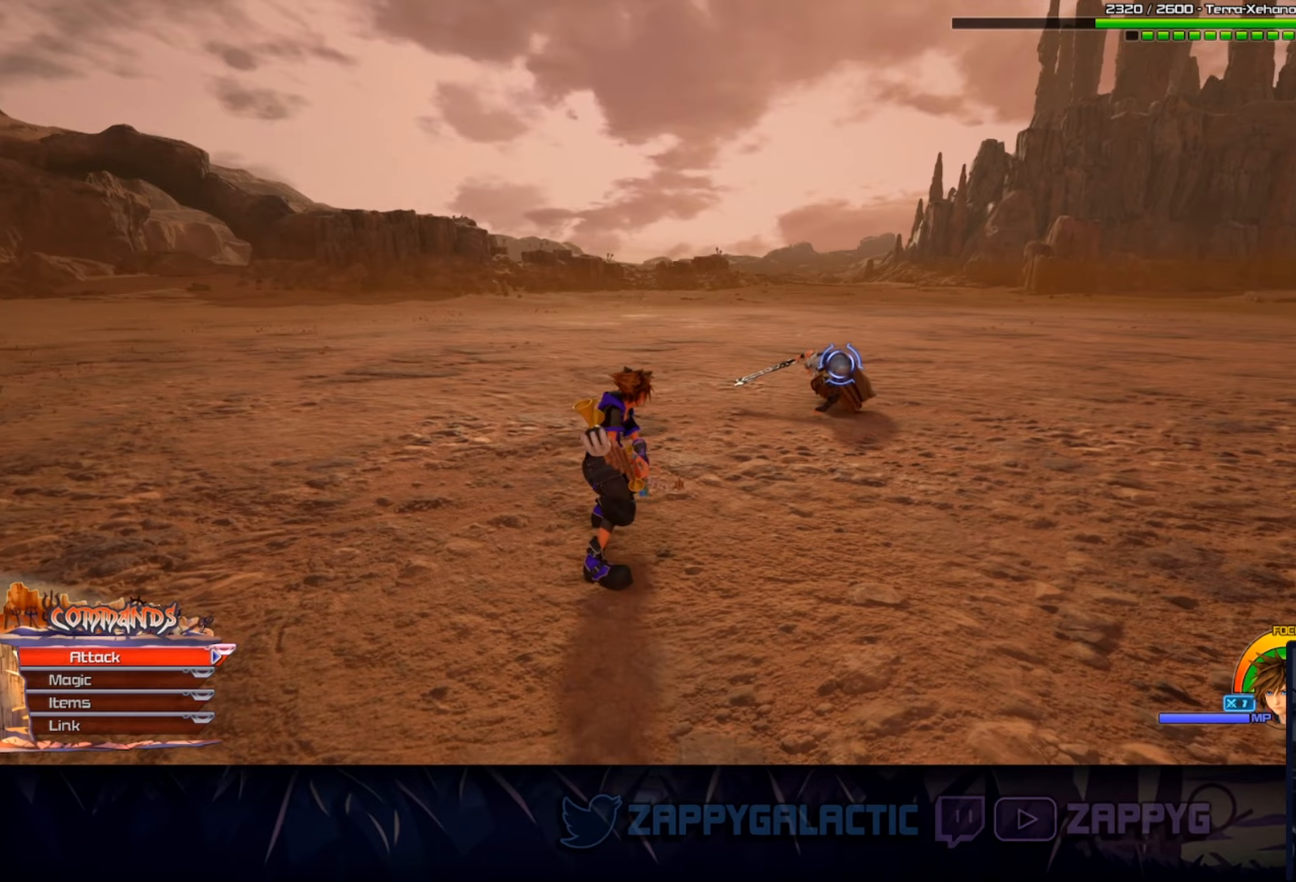
{"buttons": ["CROSS"], "left_stick": "up-right", "right_stick": "center", "events": [[50, "CROSS", "down"], [150, "CROSS", "up"], [217, "CROSS", "down"], [334, "CROSS", "up"], [400, "CROSS", "down"]]}
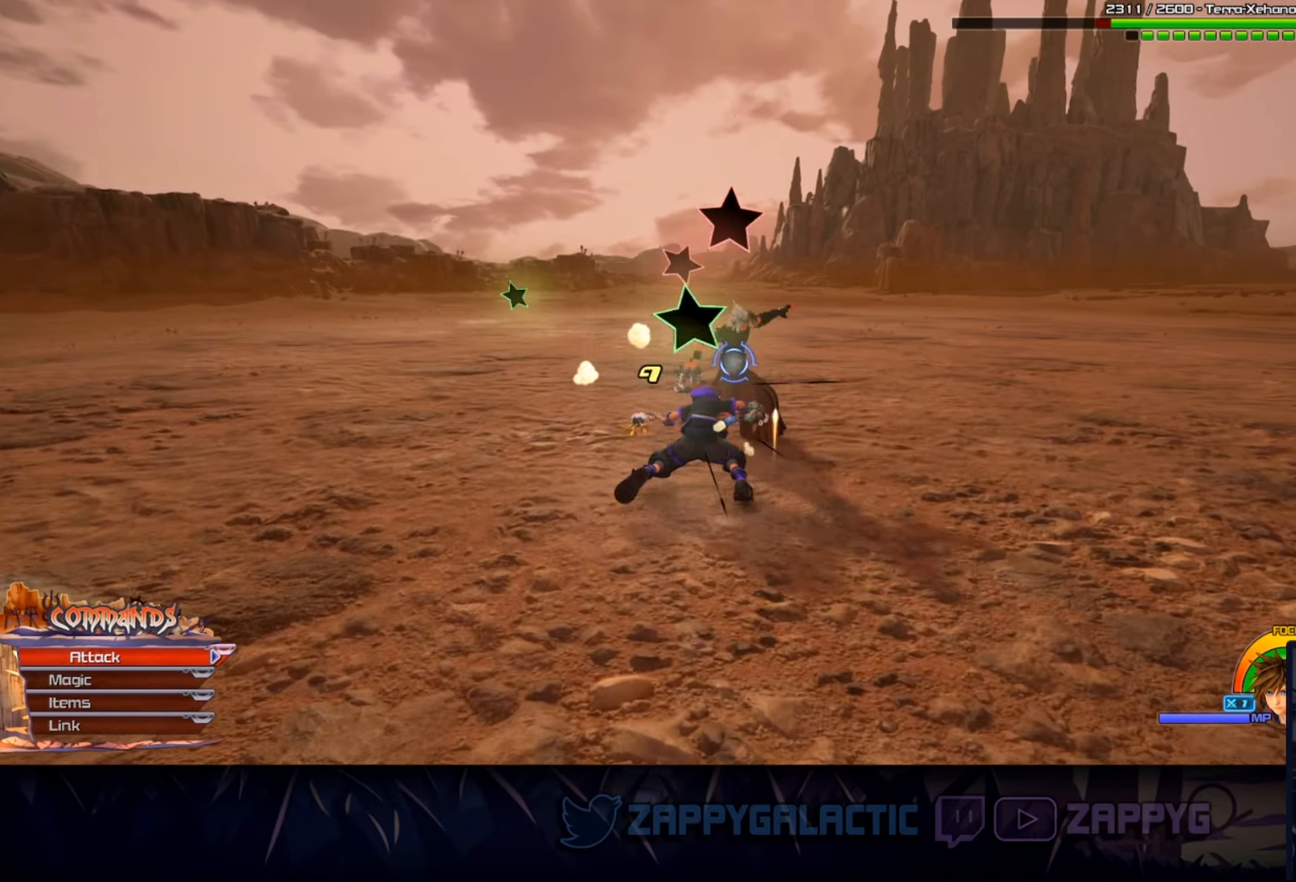
{"buttons": ["CROSS"], "left_stick": "up-right", "right_stick": "center", "events": [[17, "CROSS", "up"], [84, "CROSS", "down"], [200, "CROSS", "up"], [284, "CROSS", "down"], [384, "CROSS", "up"], [450, "CROSS", "down"]]}
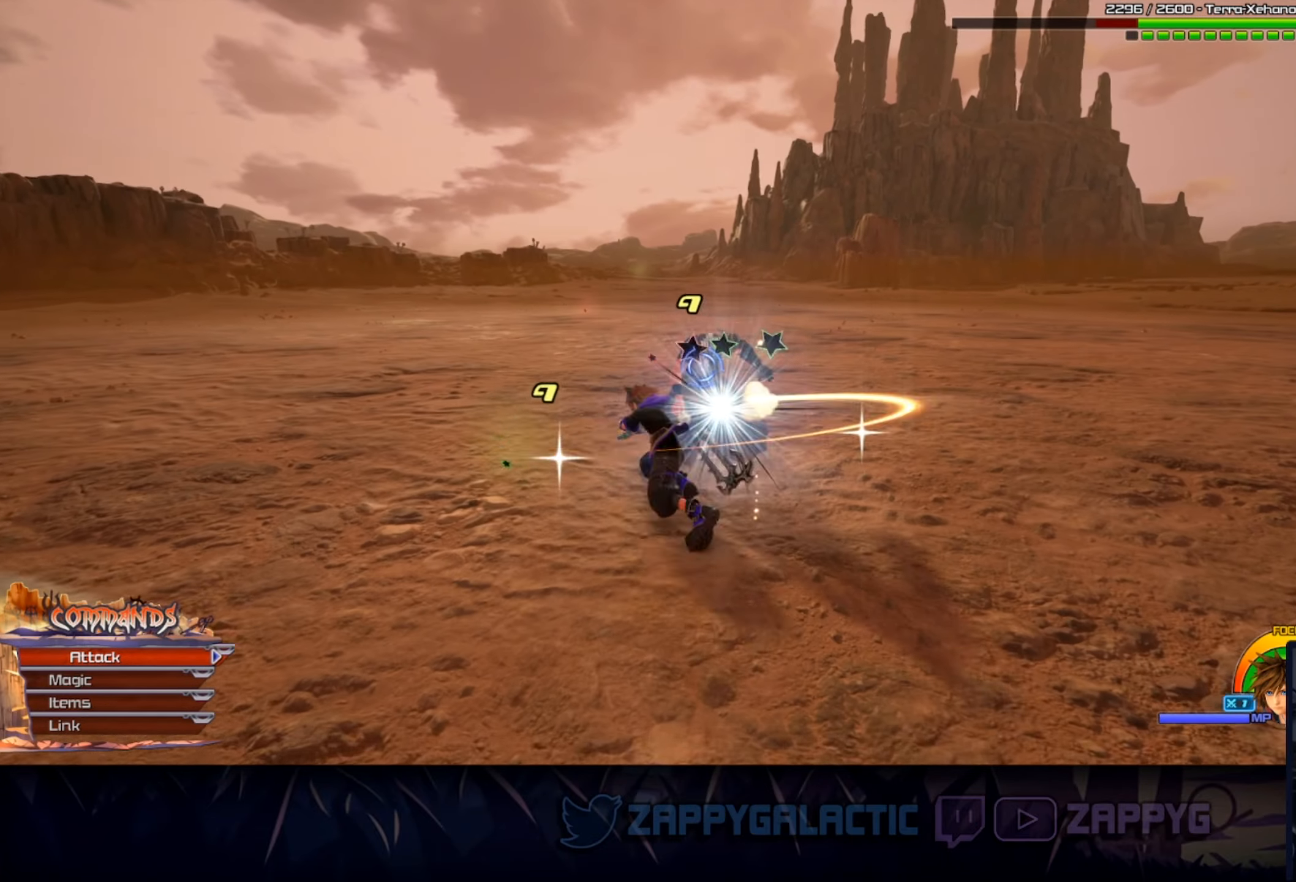
{"buttons": [], "left_stick": "up-right", "right_stick": "center", "events": [[67, "CROSS", "up"], [134, "CROSS", "down"], [250, "CROSS", "up"], [300, "CROSS", "down"], [417, "CROSS", "up"]]}
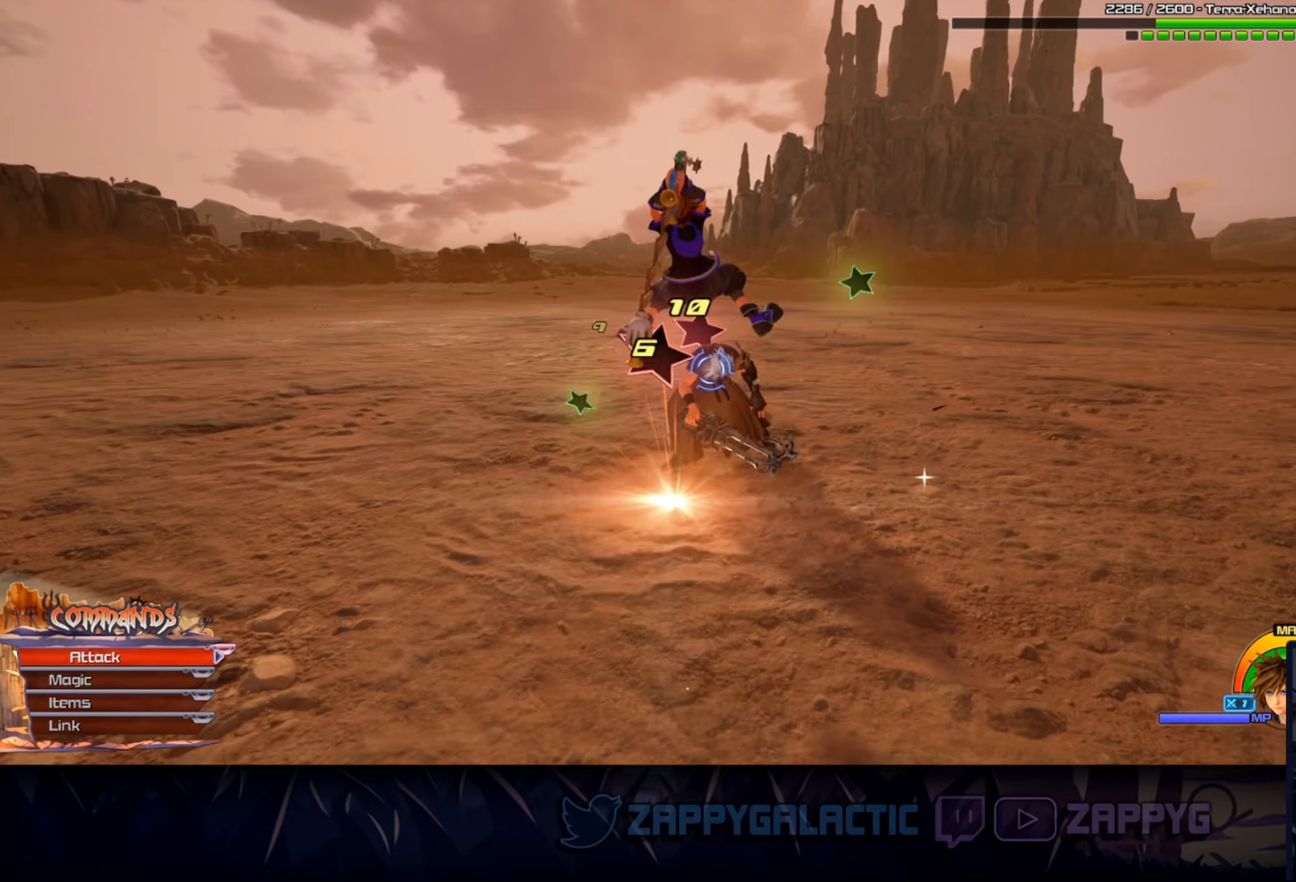
{"buttons": [], "left_stick": "up-right", "right_stick": "center", "events": [[184, "CROSS", "down"], [384, "CROSS", "up"]]}
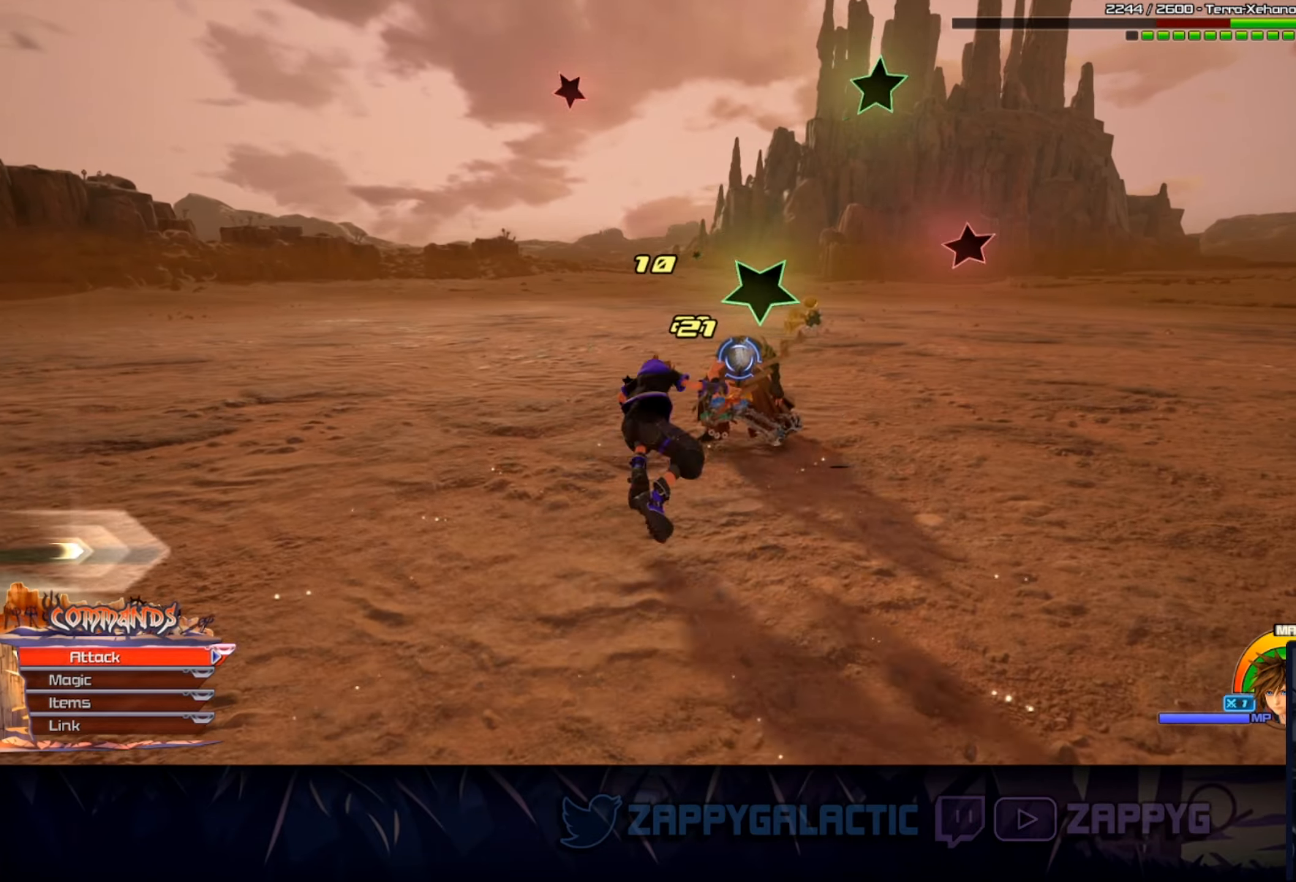
{"buttons": [], "left_stick": "up-right", "right_stick": "center", "events": [[34, "right_stick", "down-left"], [167, "right_stick", "center"]]}
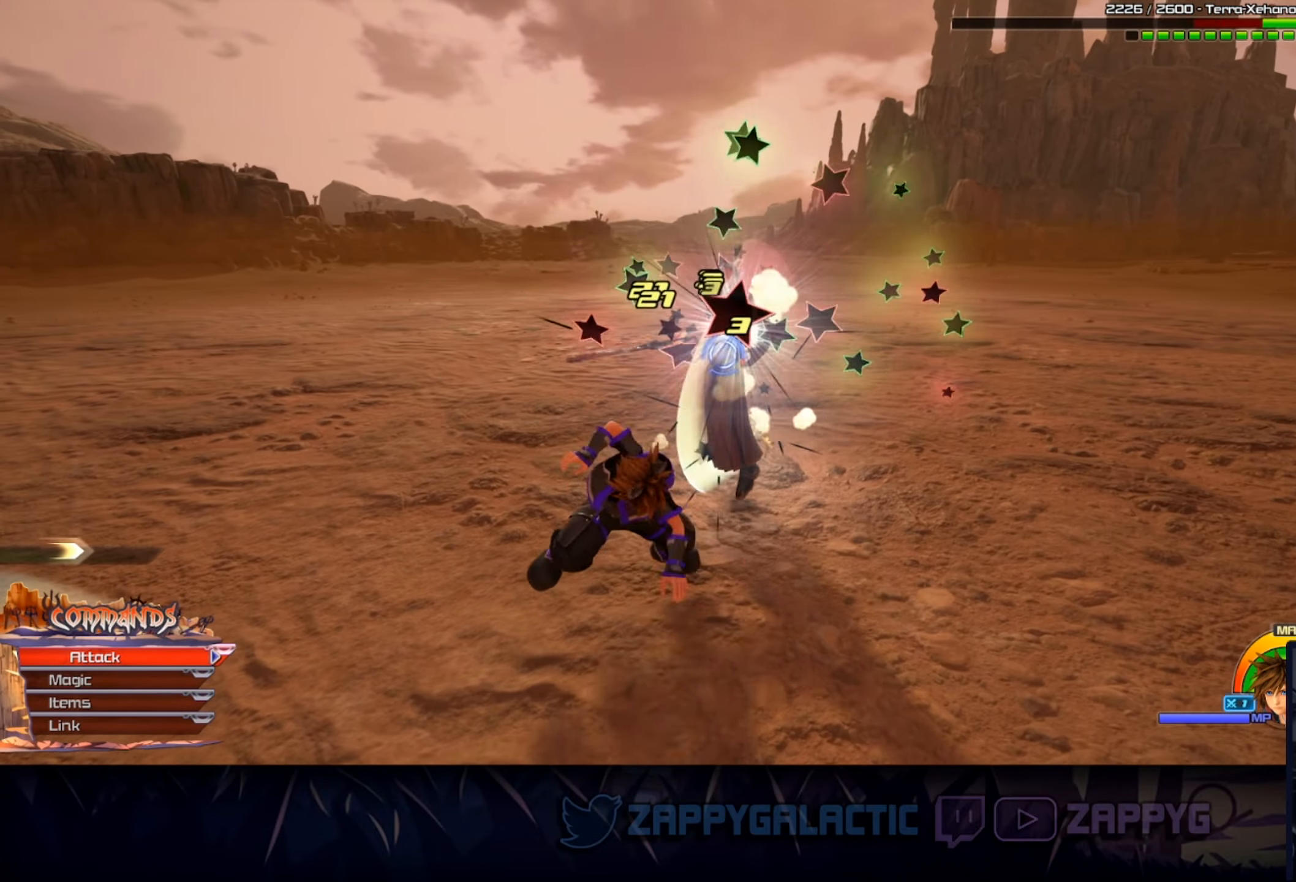
{"buttons": [], "left_stick": "up-right", "right_stick": "center", "events": []}
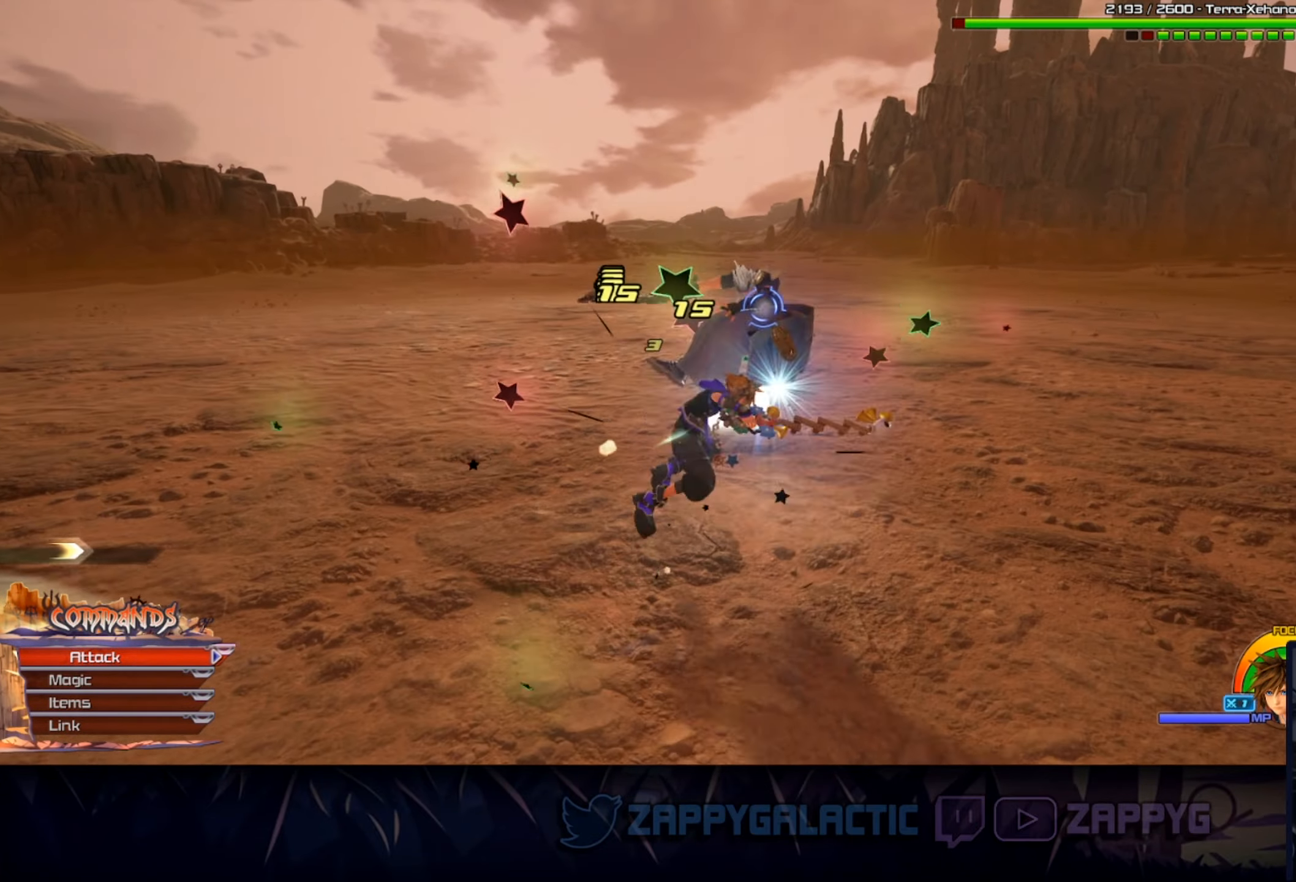
{"buttons": [], "left_stick": "up-right", "right_stick": "center", "events": [[67, "CROSS", "down"], [250, "CROSS", "up"]]}
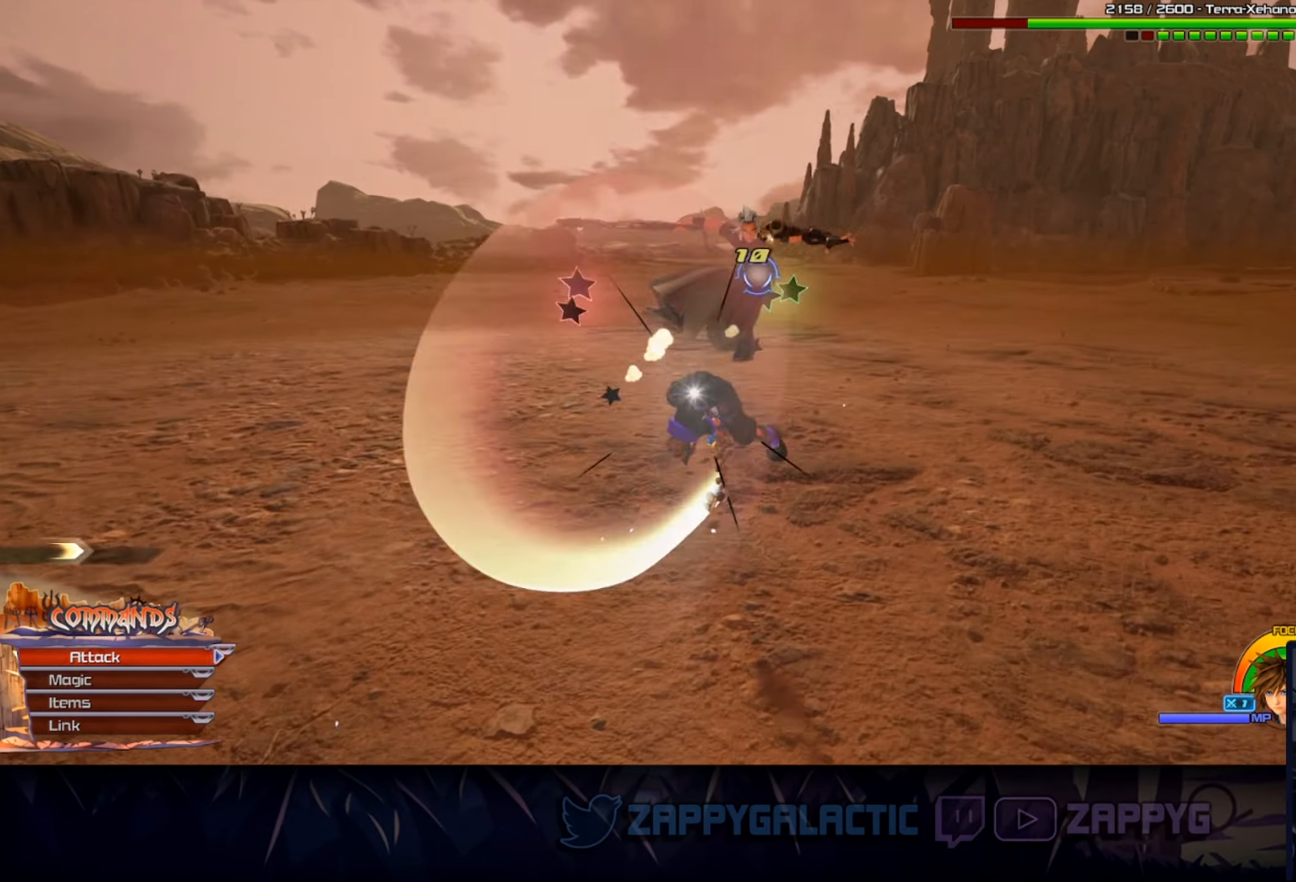
{"buttons": [], "left_stick": "center", "right_stick": "center", "events": [[134, "CIRCLE", "down"], [150, "left_stick", "up"], [200, "CIRCLE", "up"], [367, "left_stick", "center"]]}
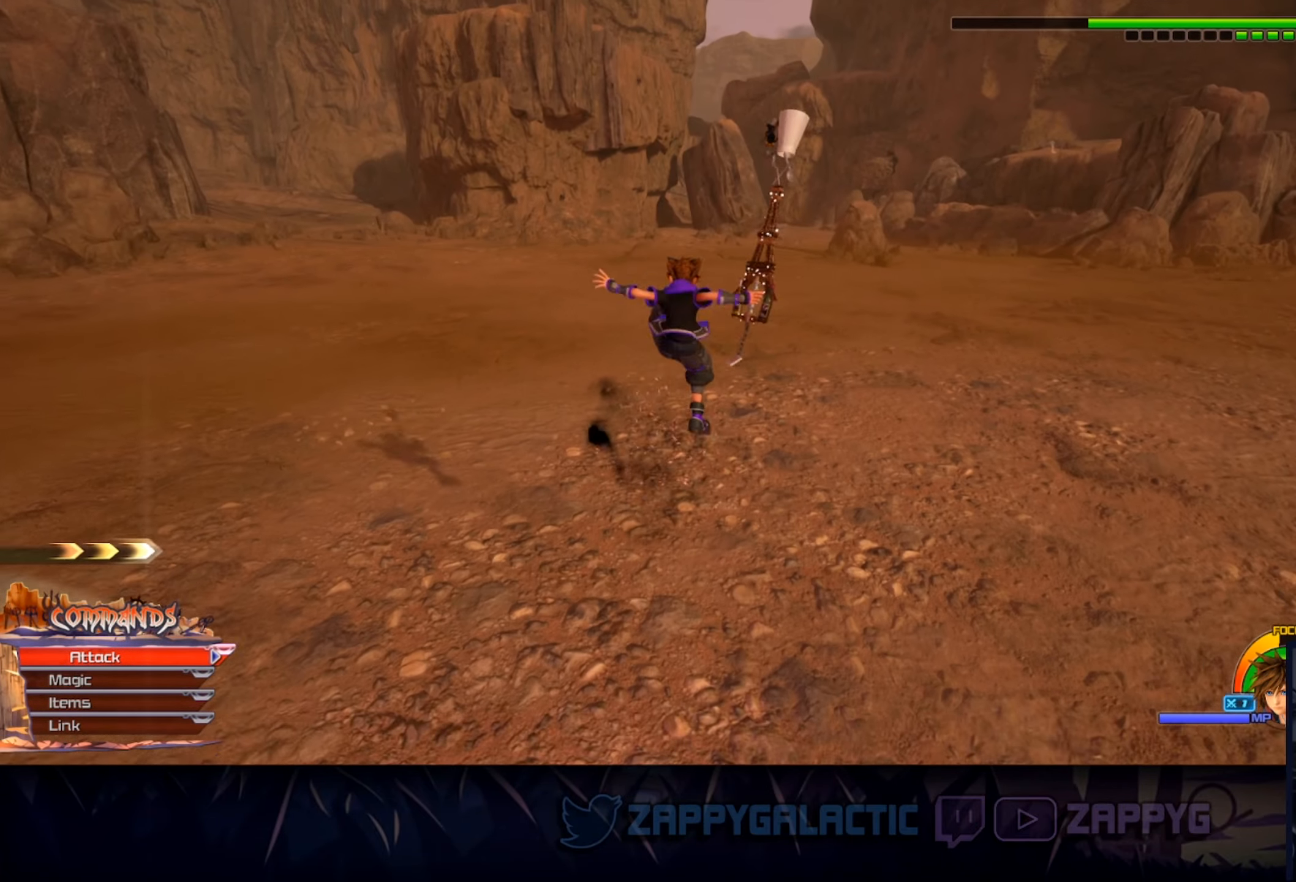
{"buttons": [], "left_stick": "center", "right_stick": "center", "events": [[100, "left_stick", "down"], [267, "left_stick", "center"], [317, "SQUARE", "down"], [484, "SQUARE", "up"]]}
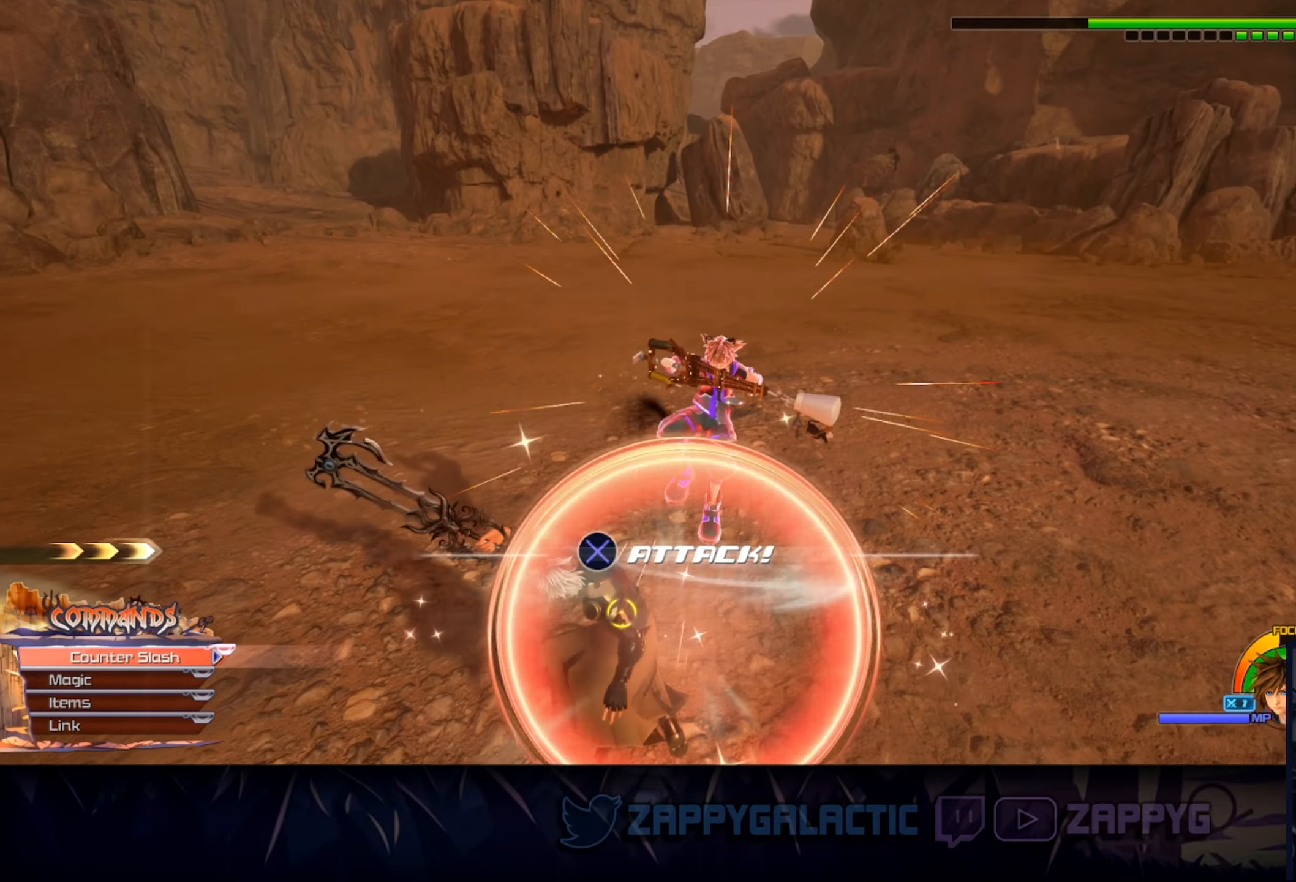
{"buttons": [], "left_stick": "center", "right_stick": "center", "events": [[17, "right_stick", "down-left"], [167, "right_stick", "center"], [184, "CROSS", "down"], [300, "CROSS", "up"], [384, "CROSS", "down"], [484, "CROSS", "up"]]}
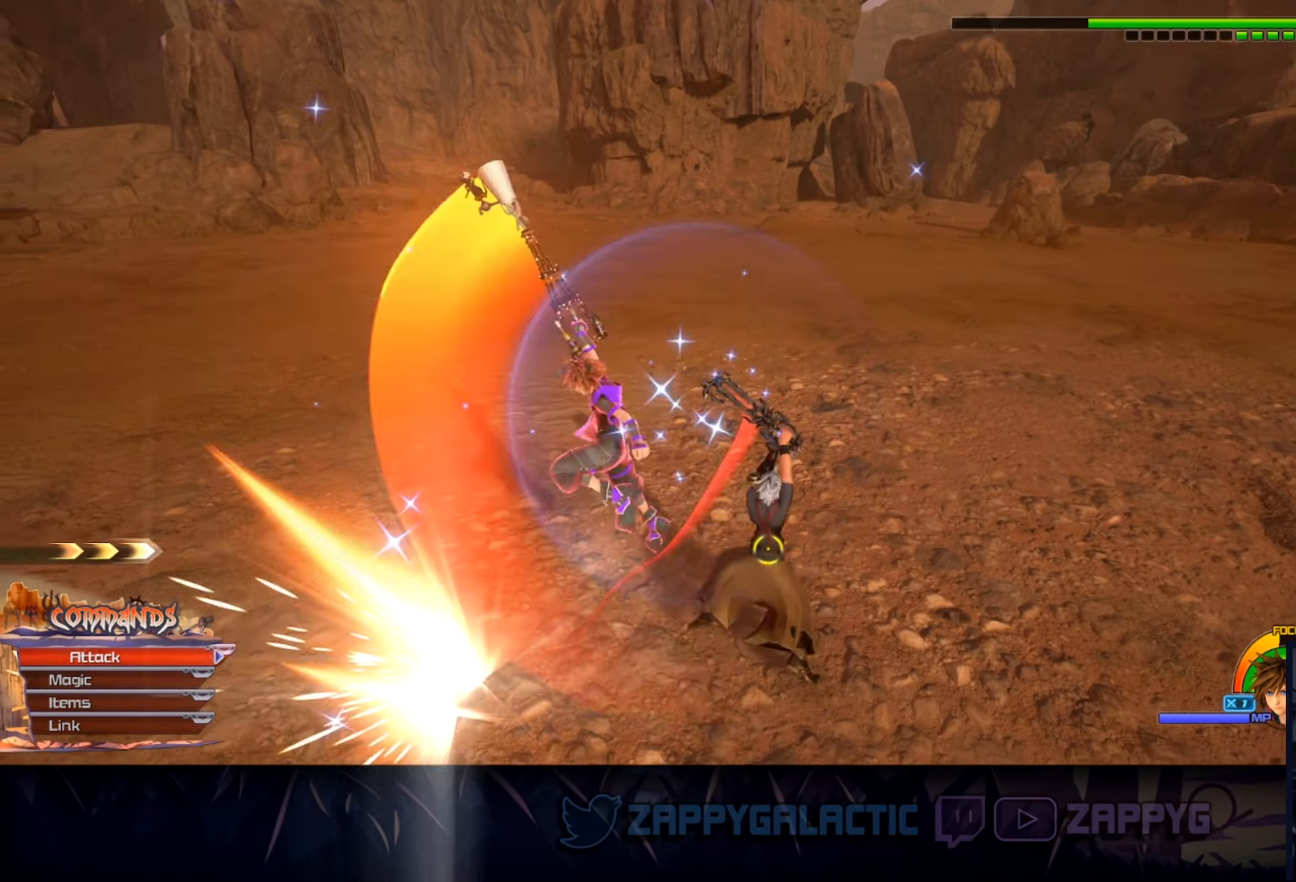
{"buttons": [], "left_stick": "center", "right_stick": "center", "events": [[50, "CROSS", "down"], [100, "left_stick", "down-left"], [150, "CROSS", "up"], [216, "CROSS", "down"], [350, "CROSS", "up"], [383, "left_stick", "center"]]}
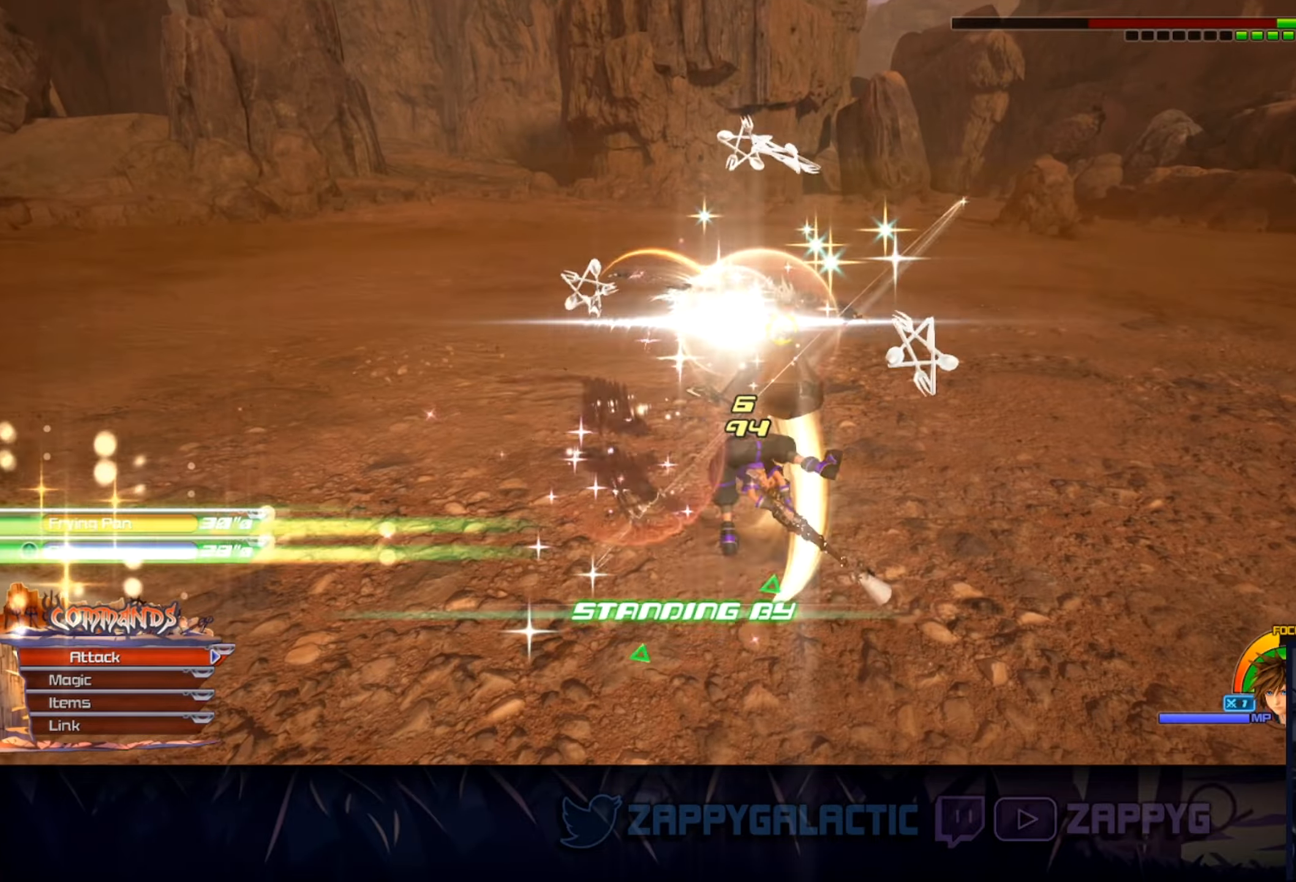
{"buttons": [], "left_stick": "center", "right_stick": "center", "events": [[150, "CROSS", "down"], [300, "CROSS", "up"], [350, "CROSS", "down"], [466, "CROSS", "up"]]}
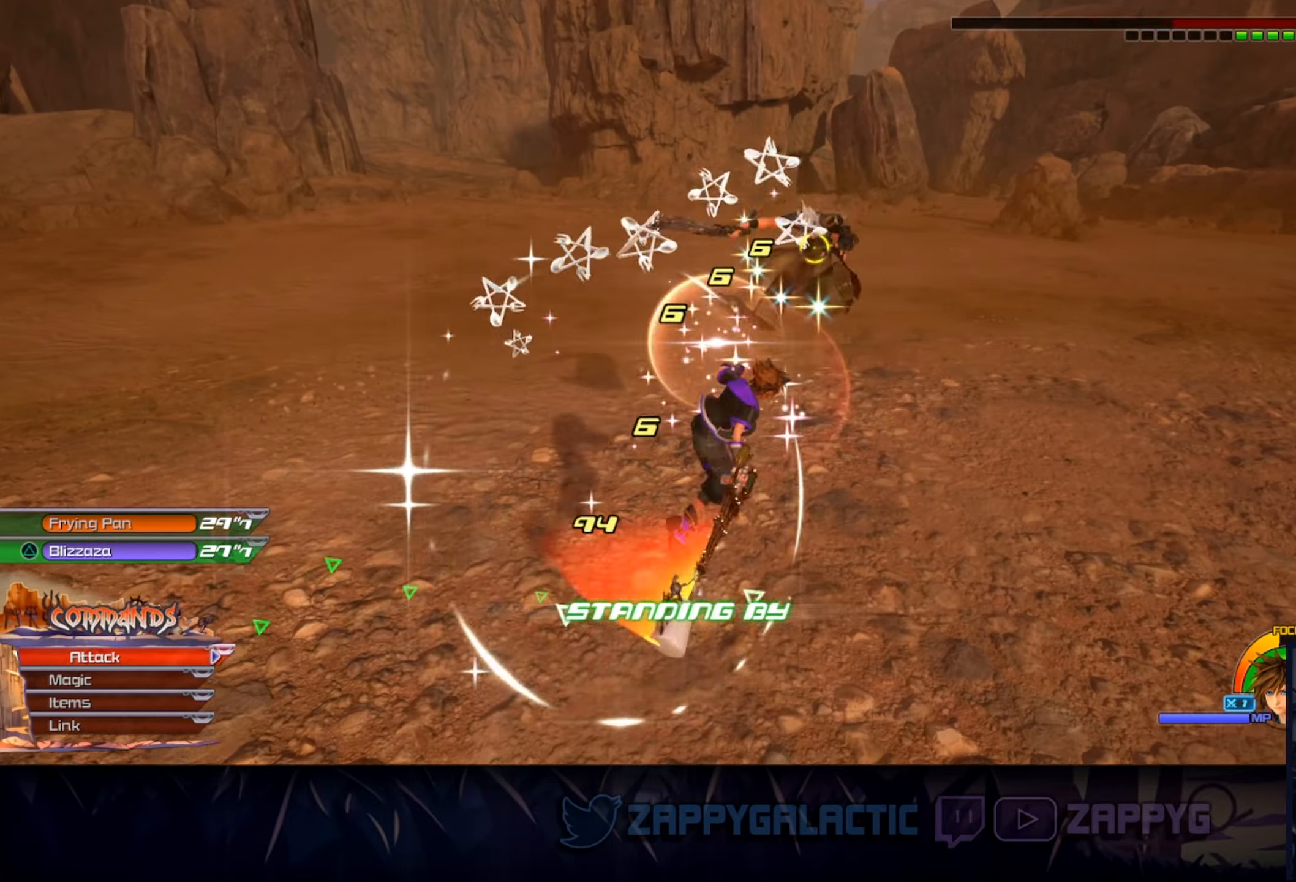
{"buttons": [], "left_stick": "center", "right_stick": "center", "events": [[16, "CROSS", "down"], [150, "CROSS", "up"], [216, "CROSS", "down"], [333, "CROSS", "up"]]}
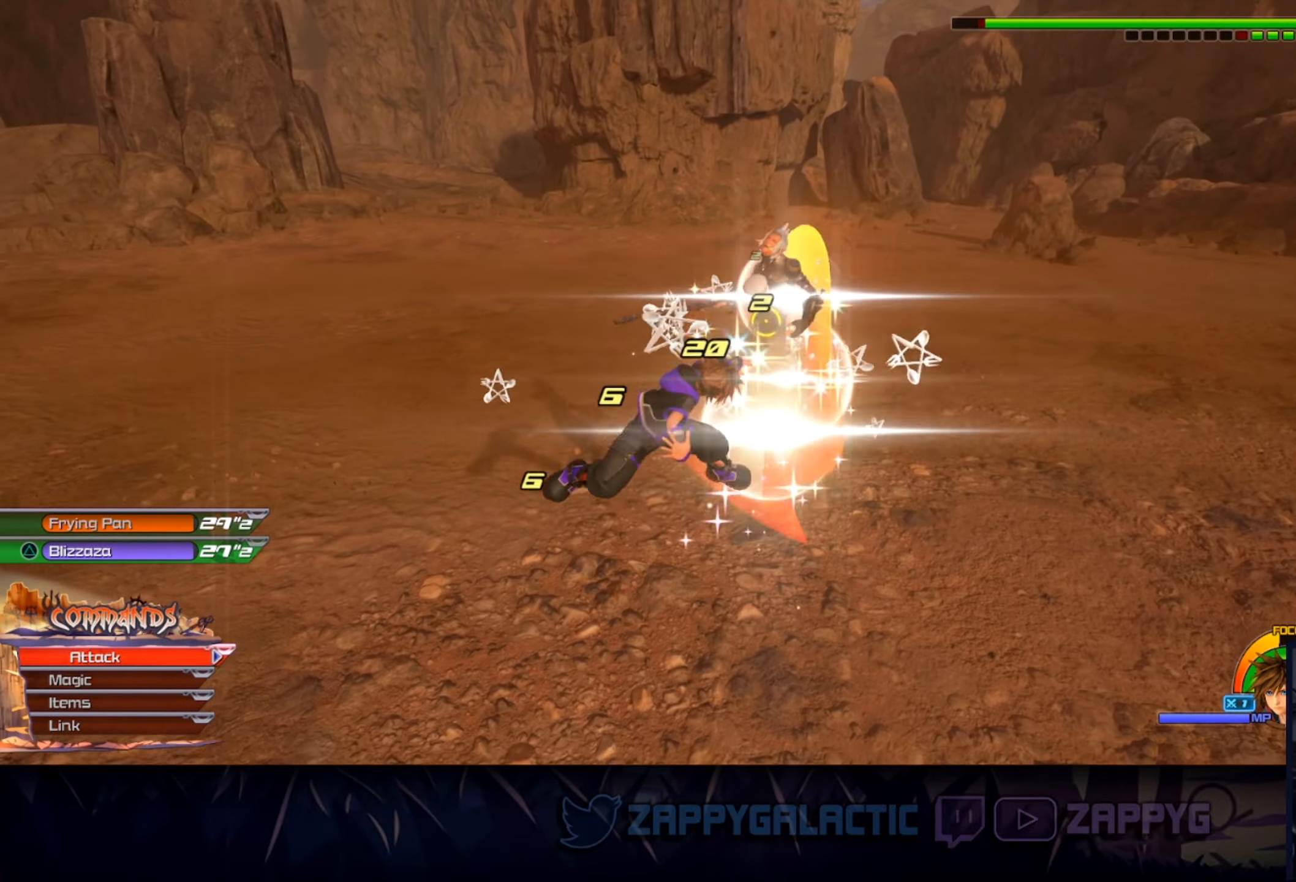
{"buttons": [], "left_stick": "center", "right_stick": "center", "events": [[216, "TRIANGLE", "down"], [366, "TRIANGLE", "up"]]}
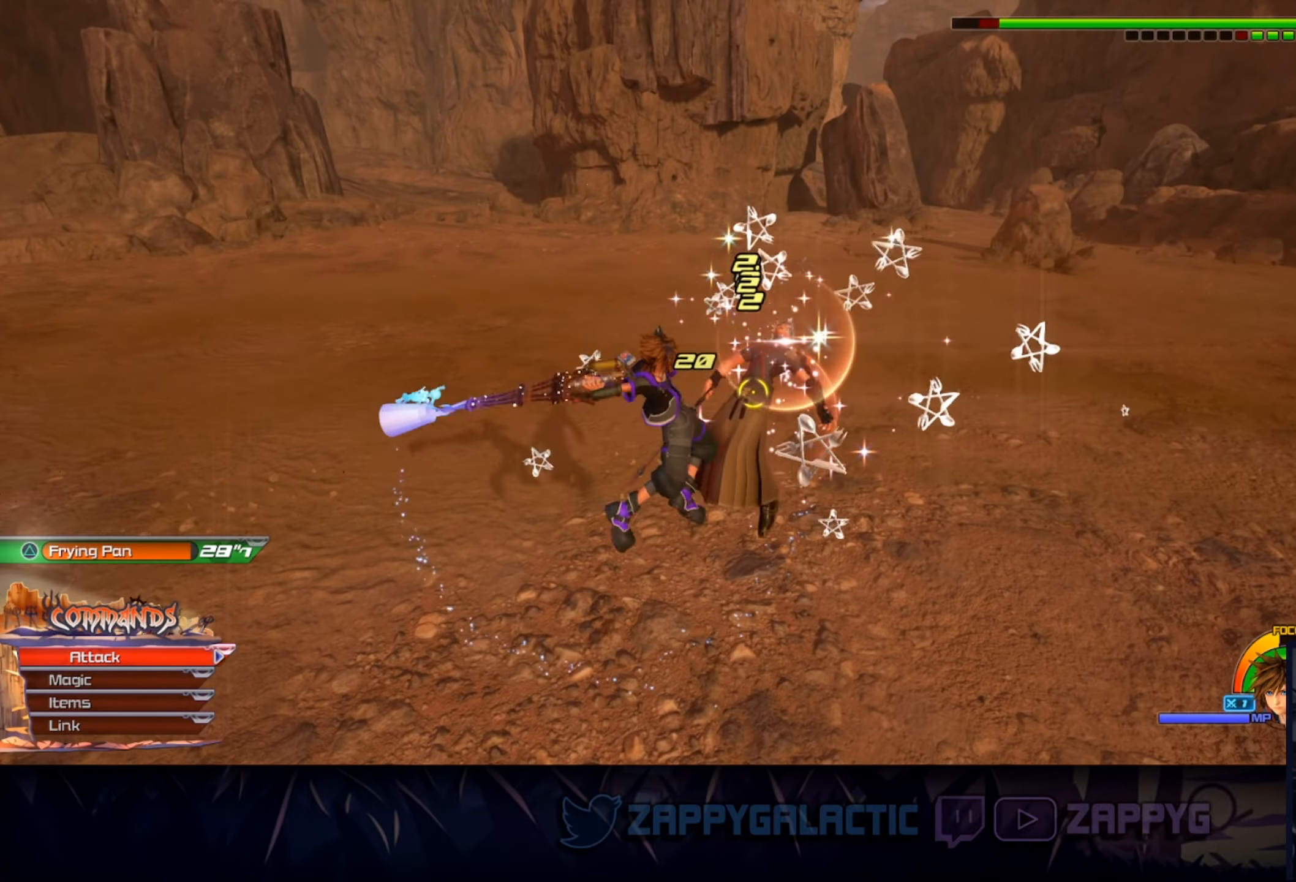
{"buttons": [], "left_stick": "center", "right_stick": "center", "events": []}
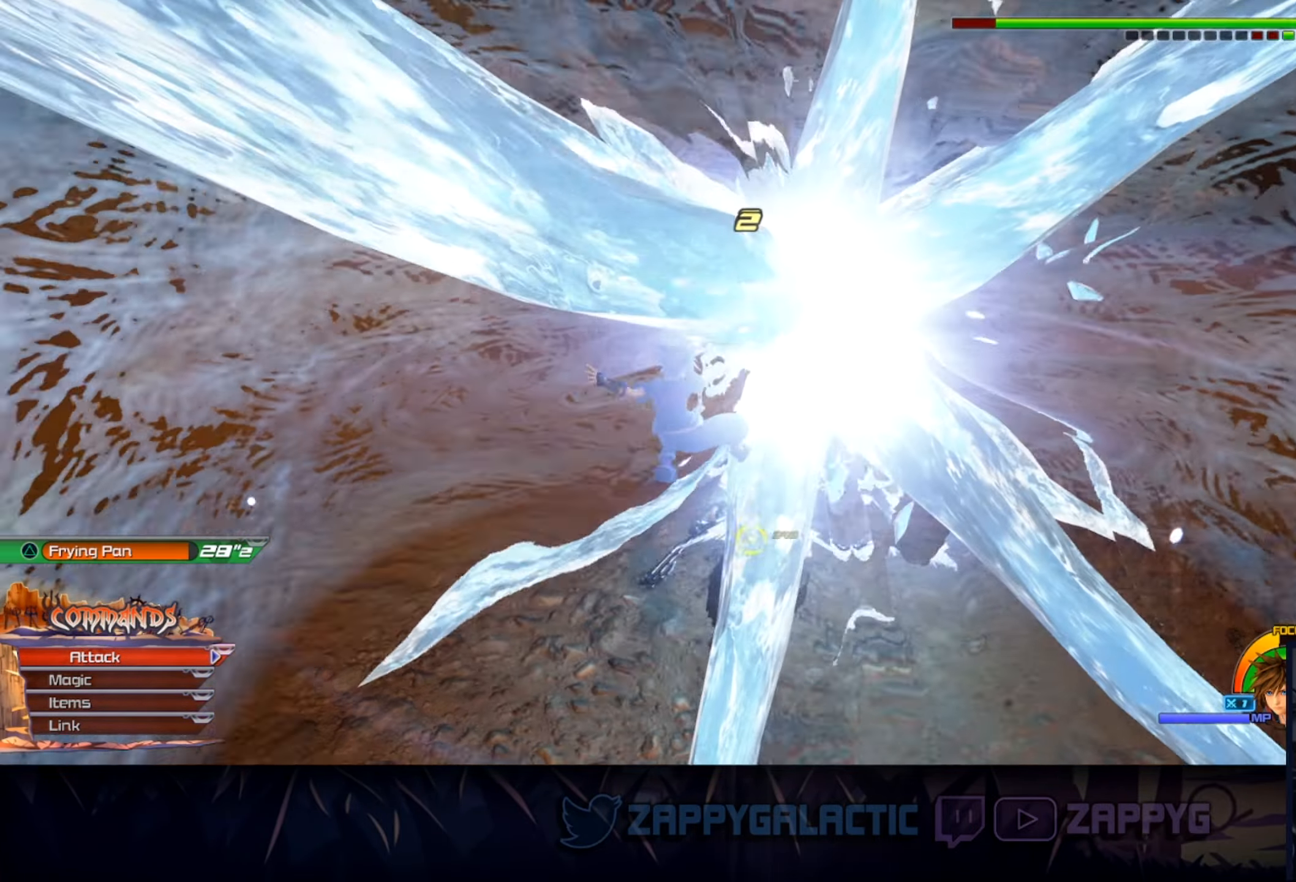
{"buttons": ["TRIANGLE"], "left_stick": "up-right", "right_stick": "center", "events": [[250, "TRIANGLE", "down"], [366, "TRIANGLE", "up"], [366, "left_stick", "right"], [433, "TRIANGLE", "down"], [483, "left_stick", "up-right"]]}
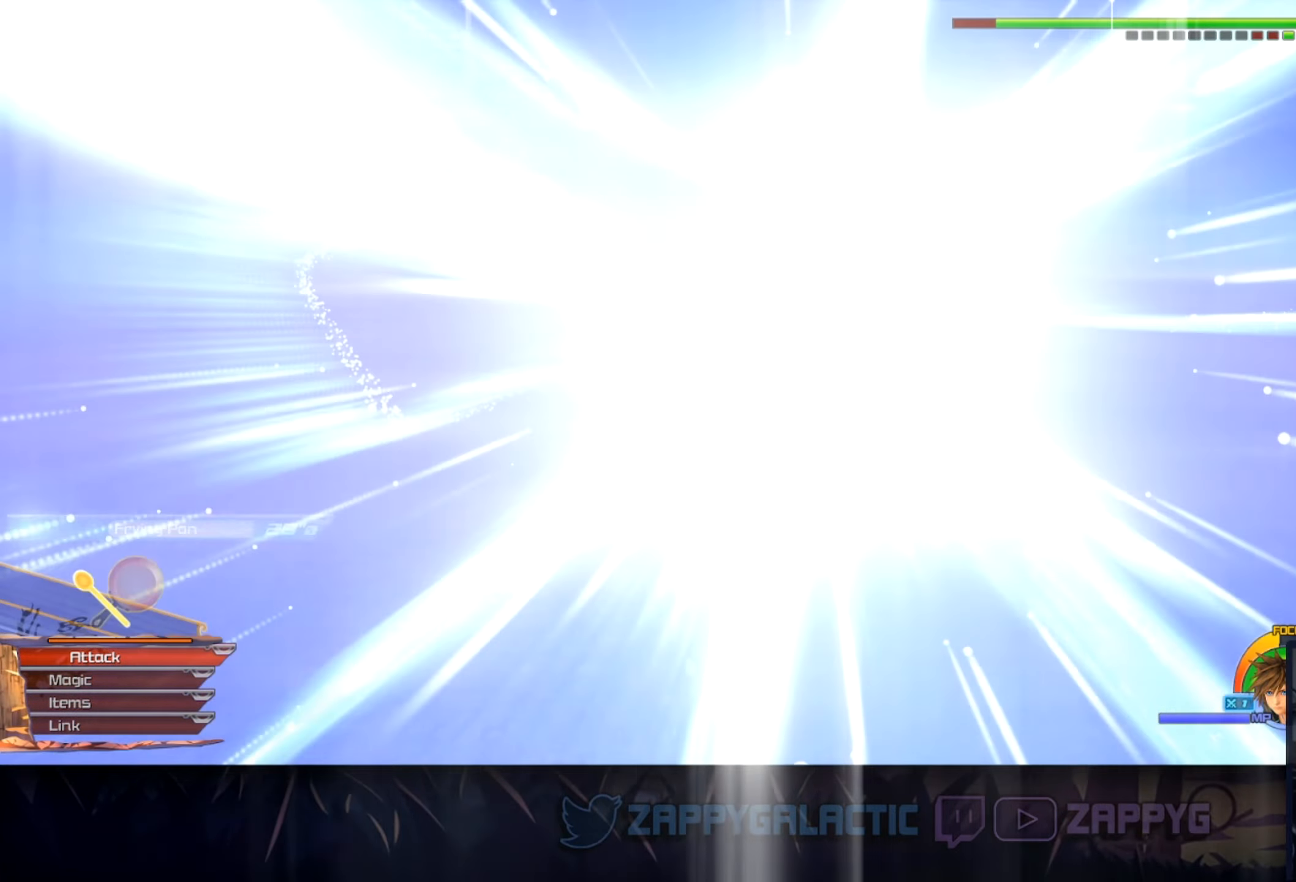
{"buttons": [], "left_stick": "up", "right_stick": "center", "events": [[16, "TRIANGLE", "up"], [283, "right_stick", "up-right"], [416, "right_stick", "center"], [500, "left_stick", "up"]]}
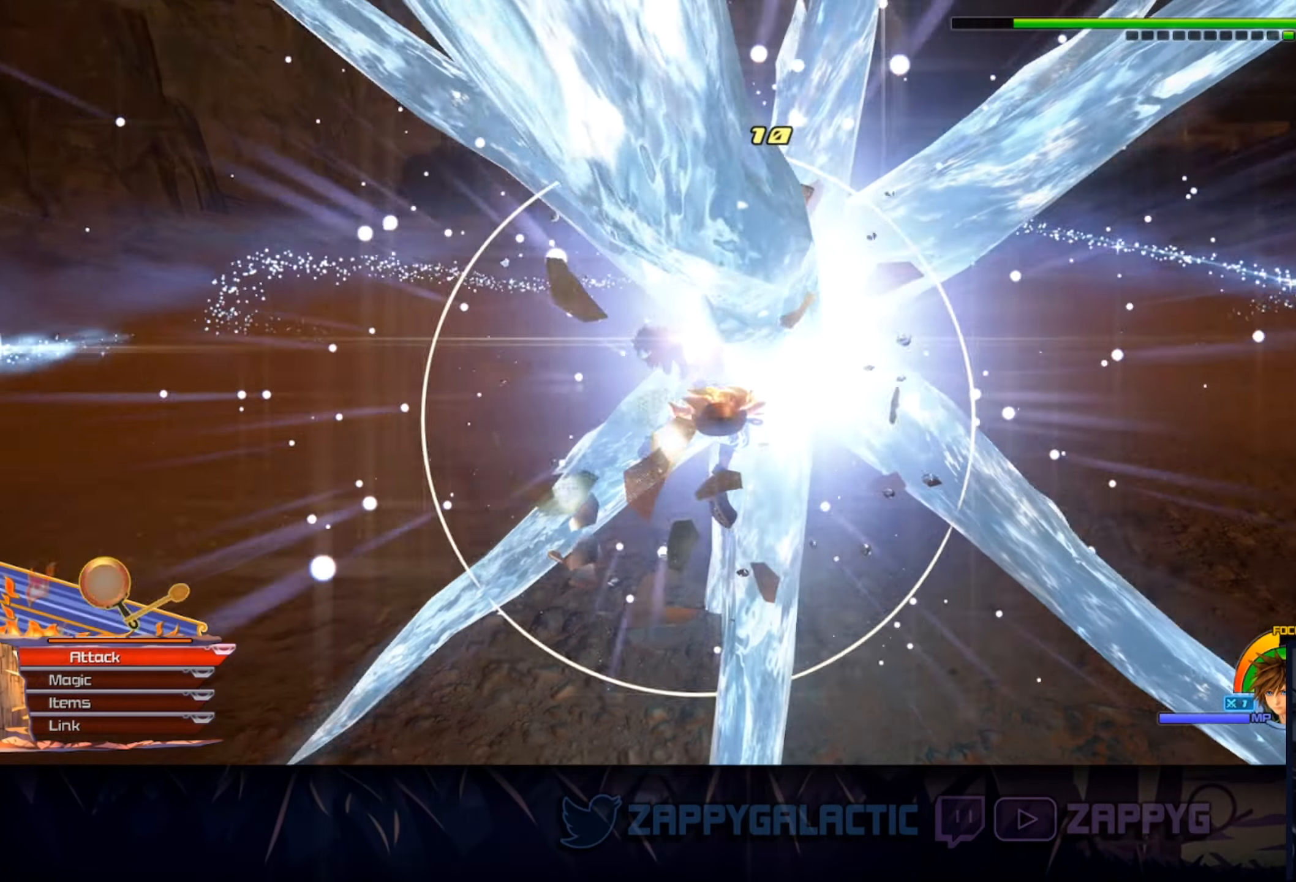
{"buttons": [], "left_stick": "up", "right_stick": "center", "events": [[66, "right_stick", "up-right"], [116, "R1", "down"], [216, "right_stick", "center"], [266, "R1", "up"]]}
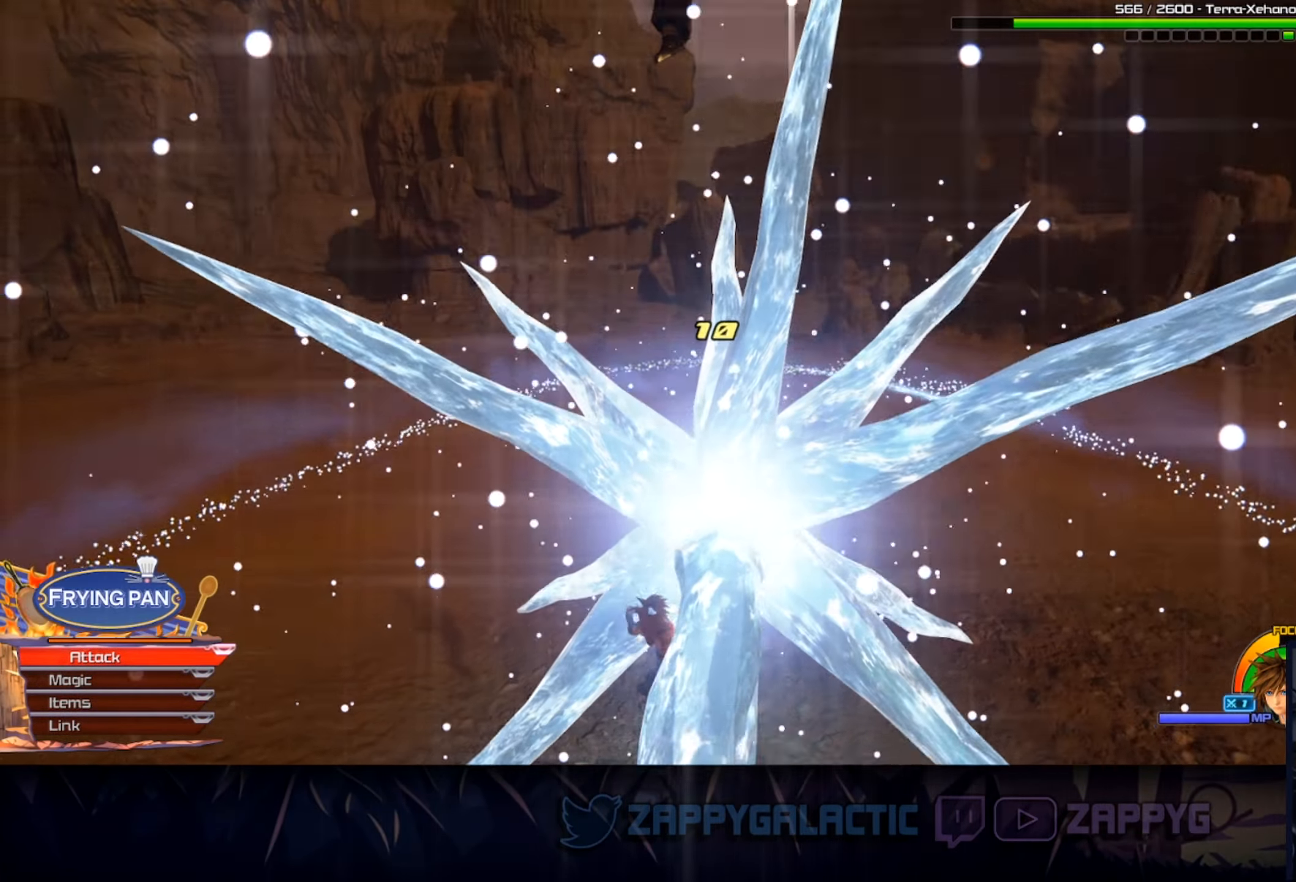
{"buttons": [], "left_stick": "up-left", "right_stick": "center", "events": [[133, "right_stick", "right"], [250, "right_stick", "center"], [383, "left_stick", "up-left"]]}
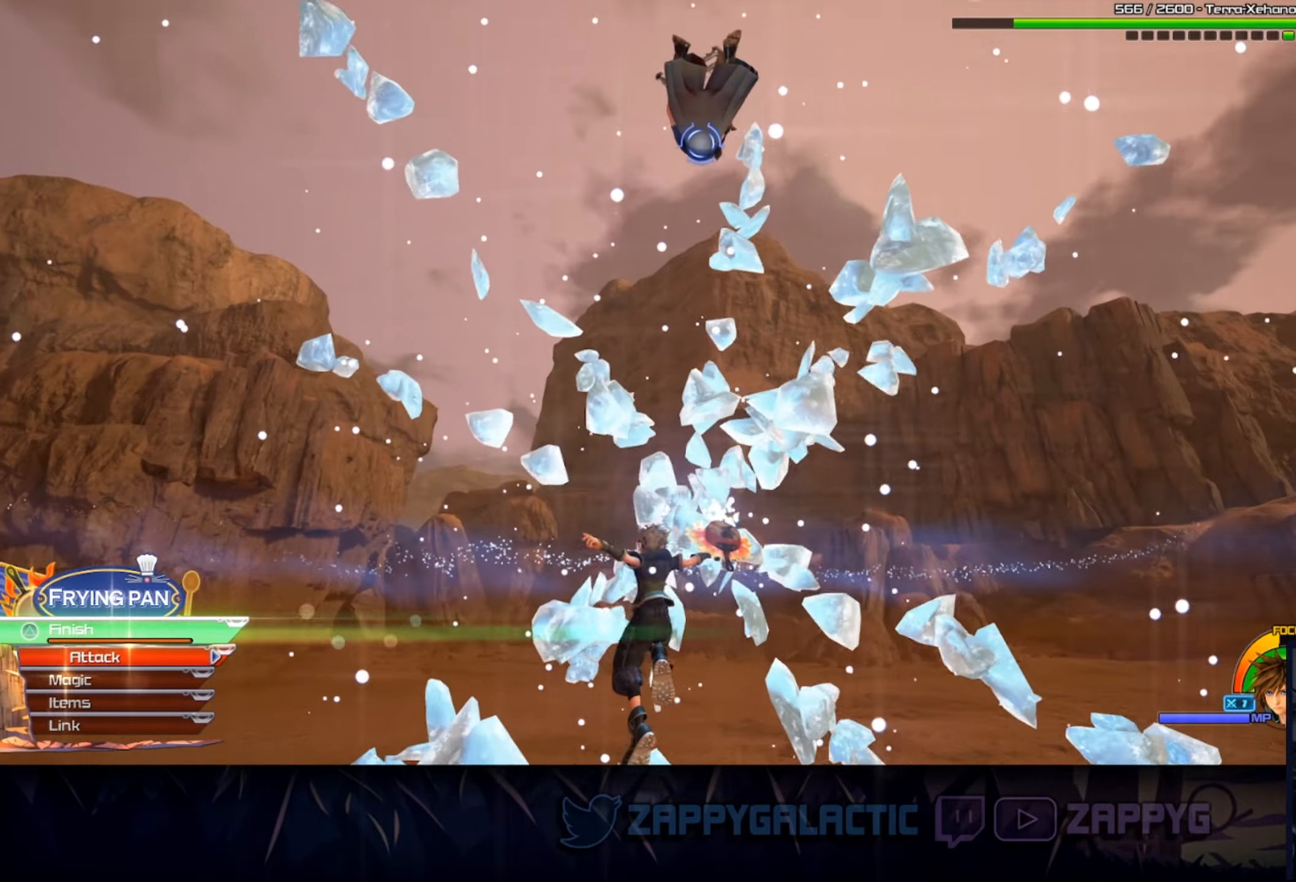
{"buttons": [], "left_stick": "up-right", "right_stick": "center", "events": [[116, "left_stick", "center"], [133, "right_stick", "right"], [266, "right_stick", "center"], [316, "left_stick", "up-right"], [350, "CROSS", "down"], [466, "CROSS", "up"]]}
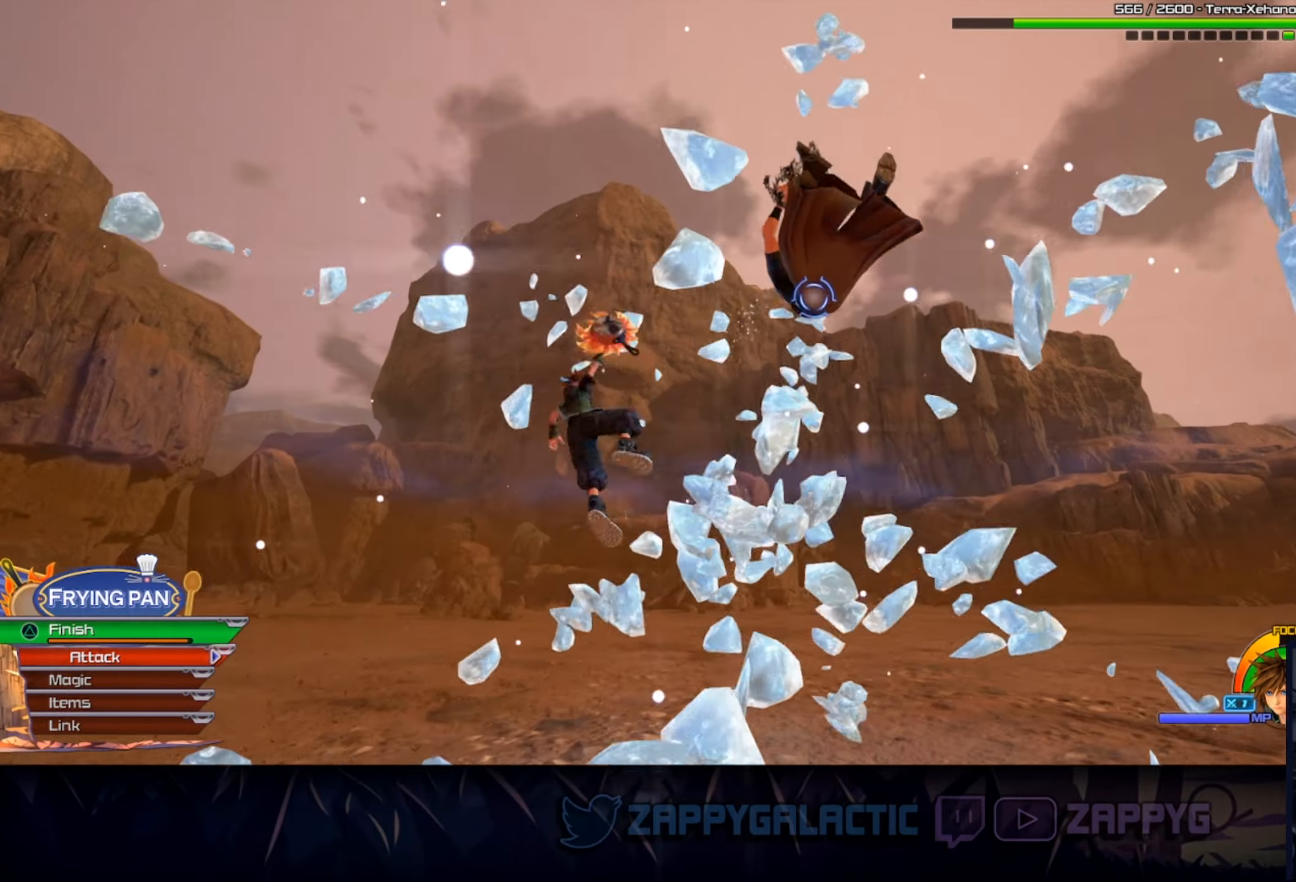
{"buttons": ["CROSS"], "left_stick": "right", "right_stick": "center", "events": [[16, "right_stick", "down"], [183, "left_stick", "right"], [183, "right_stick", "center"], [250, "CROSS", "down"], [367, "CROSS", "up"], [450, "CROSS", "down"]]}